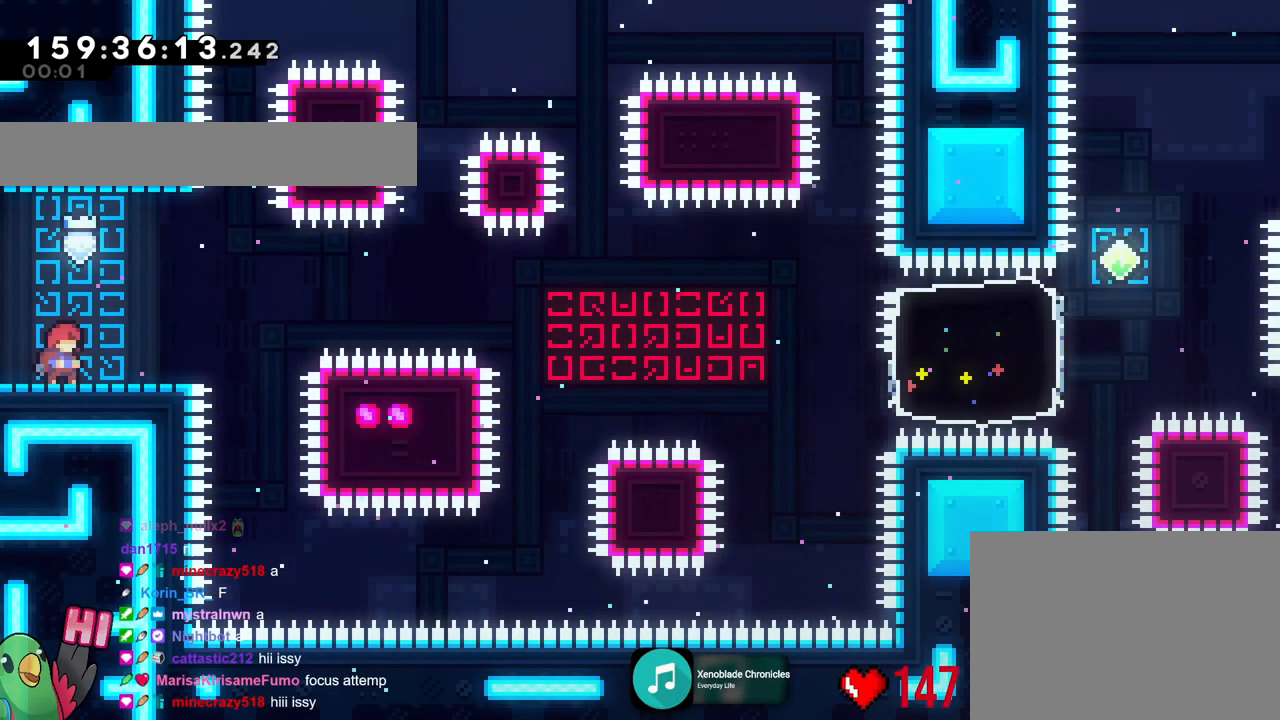
Gameplay with a controller (Nintendo layout); each line is a JSON object with the inputs held at the frame after it. "events" lists button and stick changes between this image and that frame as [ms after this image, input, new state], when the widget could be followed in between. Not read: B HOME L1 L3 R1 R3.
{"buttons": [], "left_stick": "center", "right_stick": "center", "events": []}
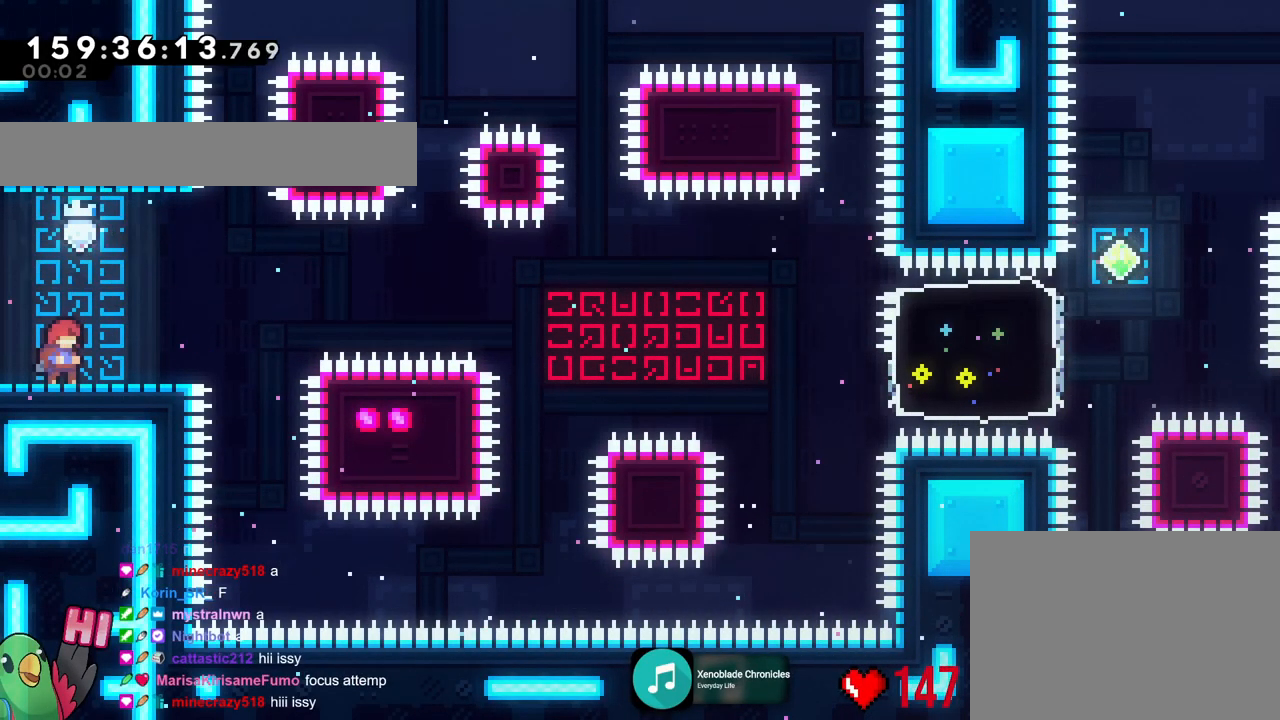
{"buttons": [], "left_stick": "down-right", "right_stick": "center", "events": [[351, "left_stick", "down-right"], [401, "Y", "down"], [484, "Y", "up"]]}
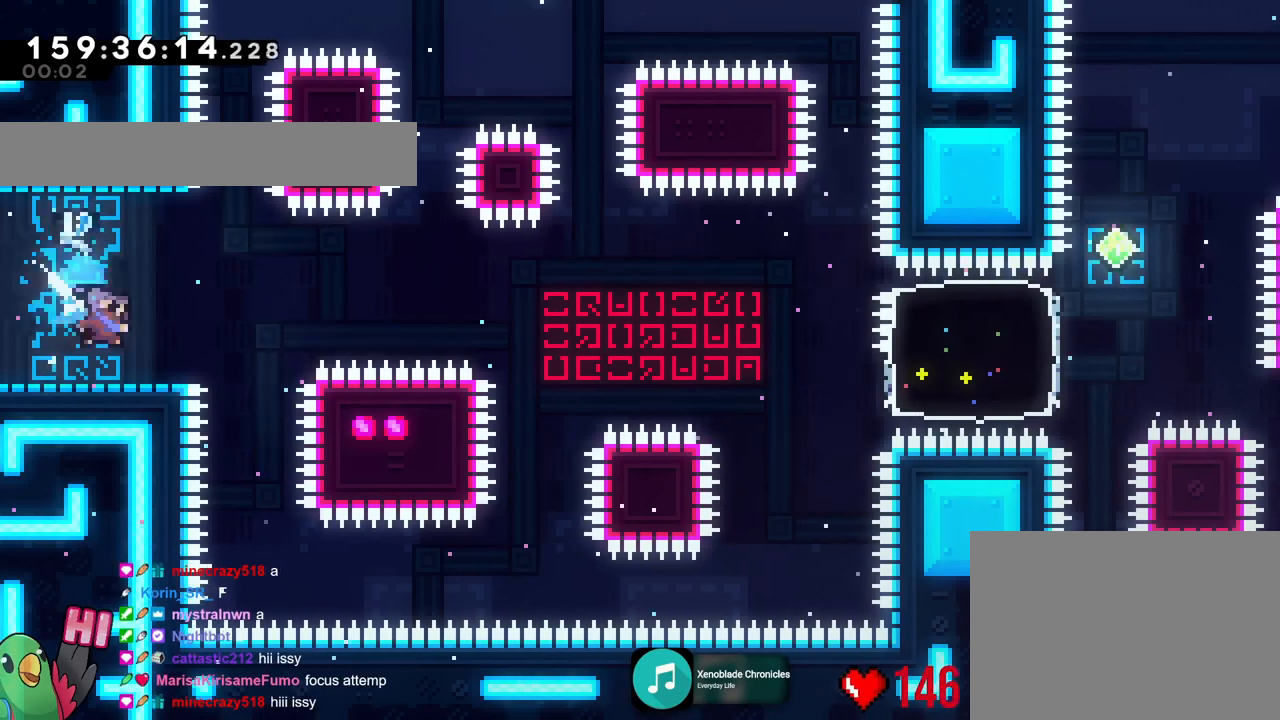
{"buttons": [], "left_stick": "right", "right_stick": "center", "events": [[50, "left_stick", "right"]]}
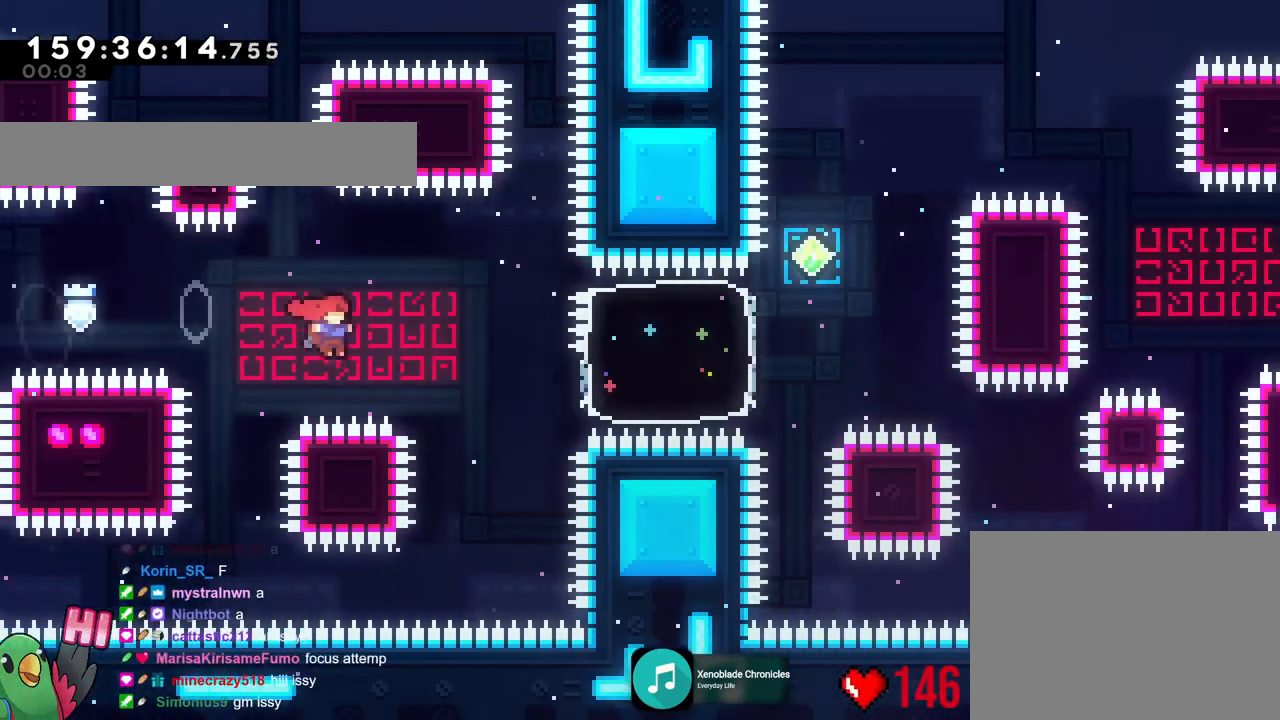
{"buttons": [], "left_stick": "right", "right_stick": "center", "events": [[150, "Y", "down"], [317, "Y", "up"]]}
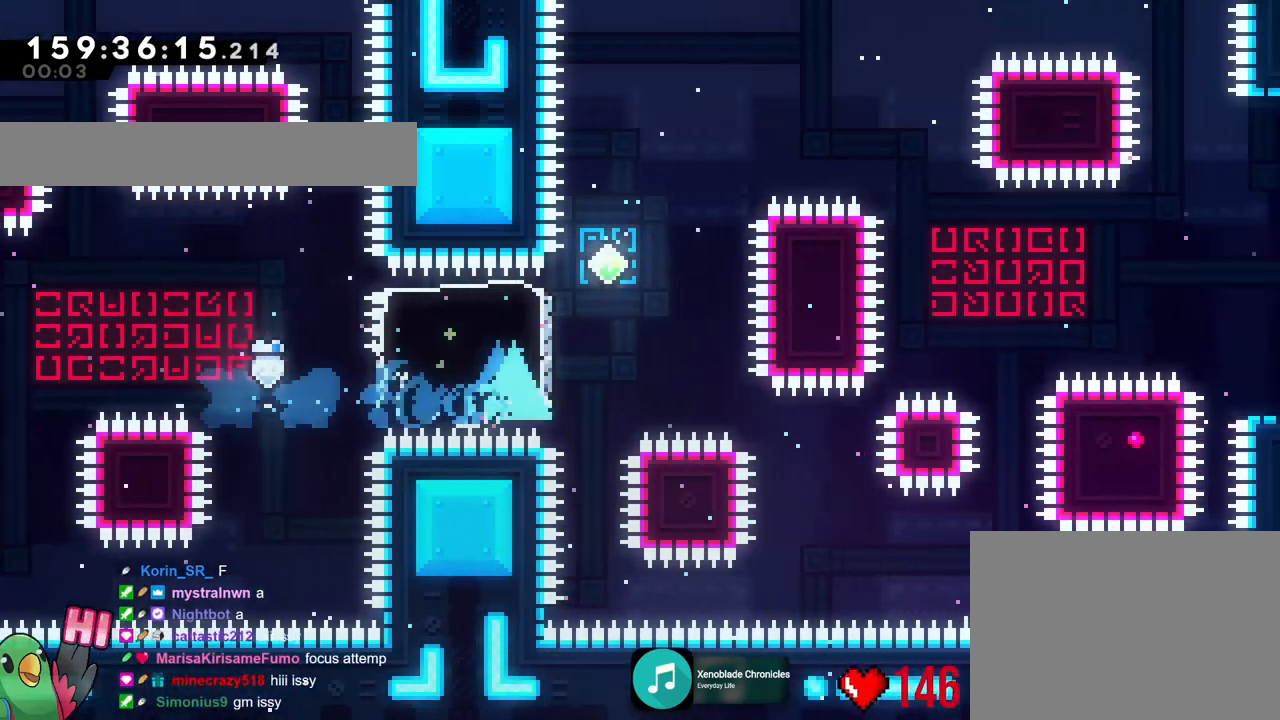
{"buttons": [], "left_stick": "right", "right_stick": "center", "events": [[67, "left_stick", "up"], [133, "Y", "down"], [233, "Y", "up"], [333, "left_stick", "right"]]}
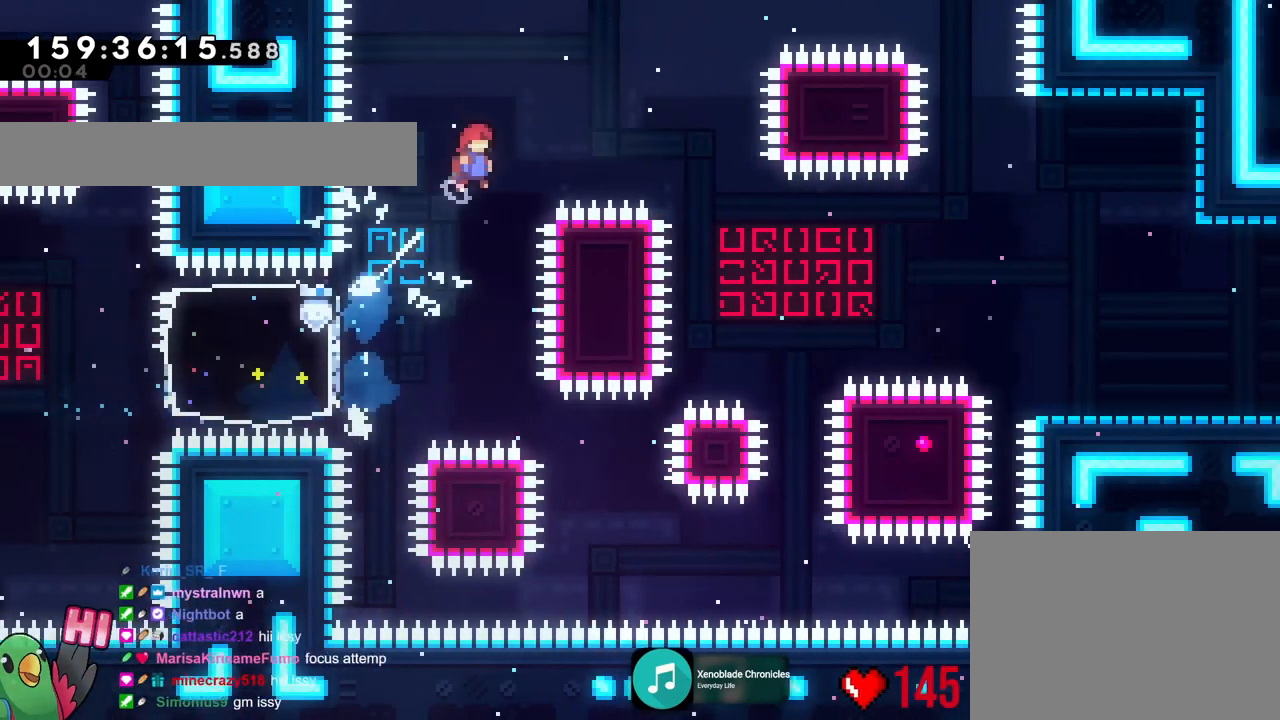
{"buttons": [], "left_stick": "right", "right_stick": "center", "events": []}
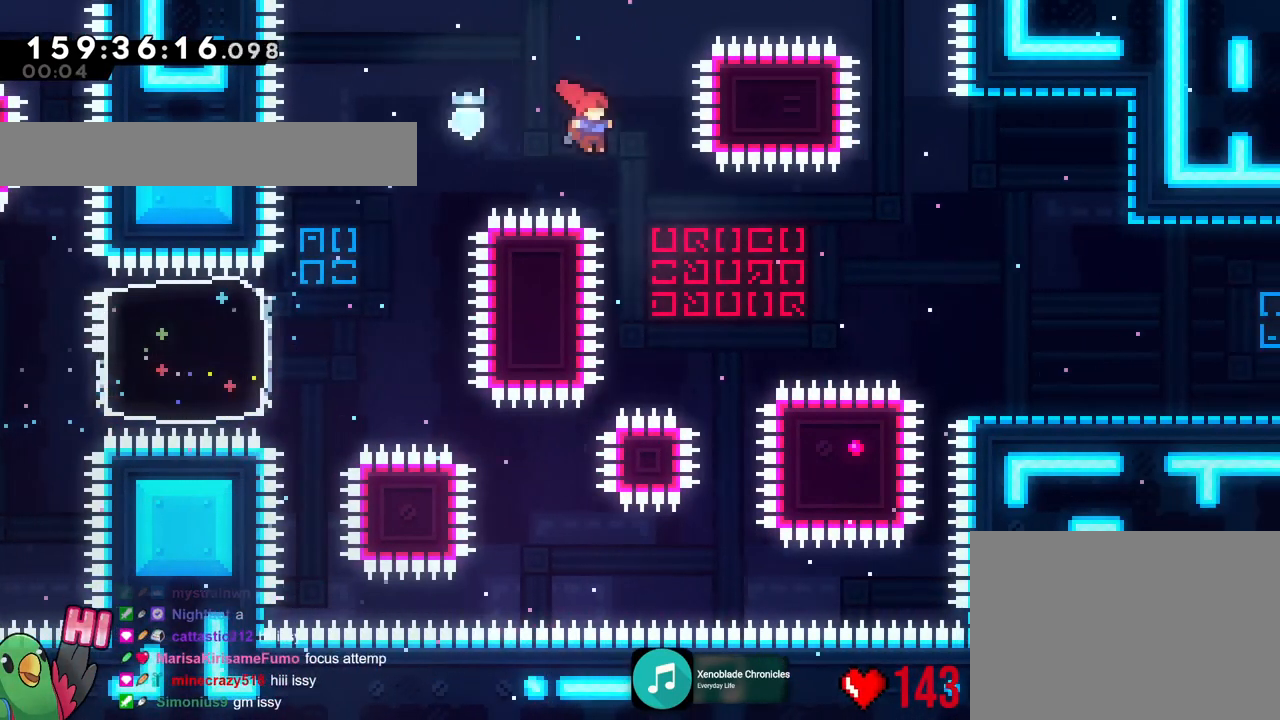
{"buttons": ["L2"], "left_stick": "right", "right_stick": "center"}
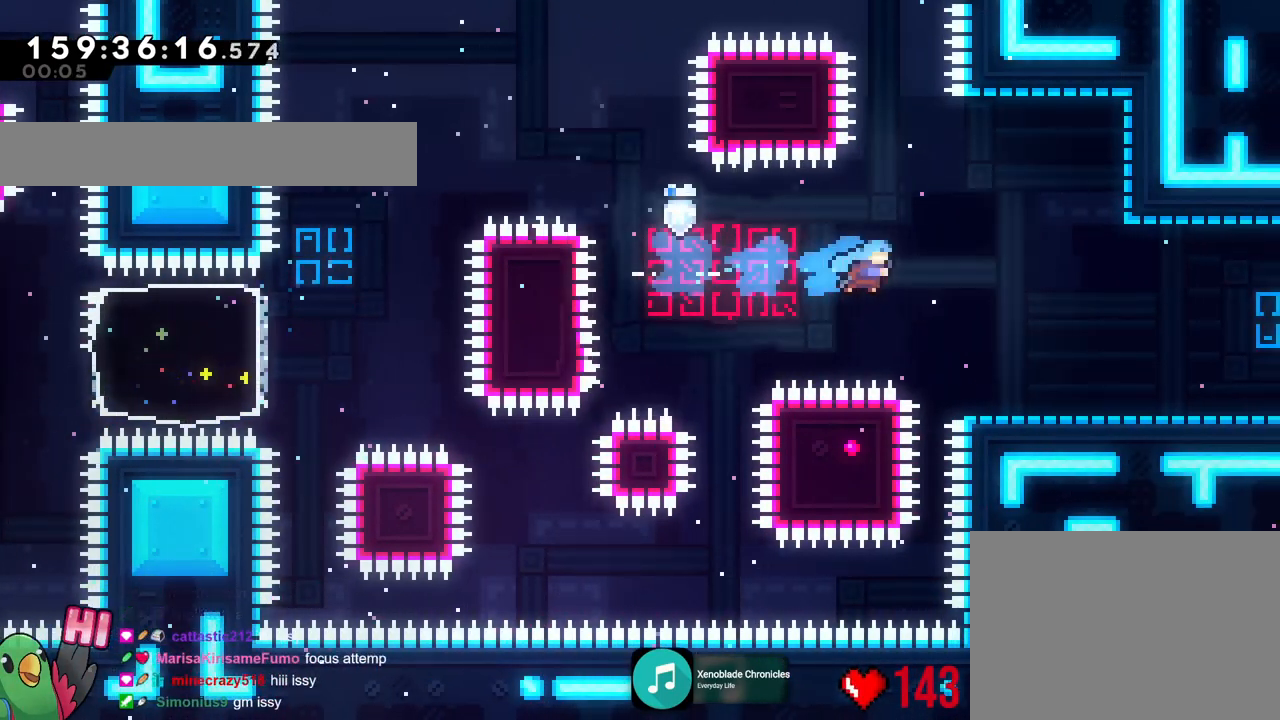
{"buttons": ["Y", "L2"], "left_stick": "right", "right_stick": "center", "events": [[284, "Y", "down"]]}
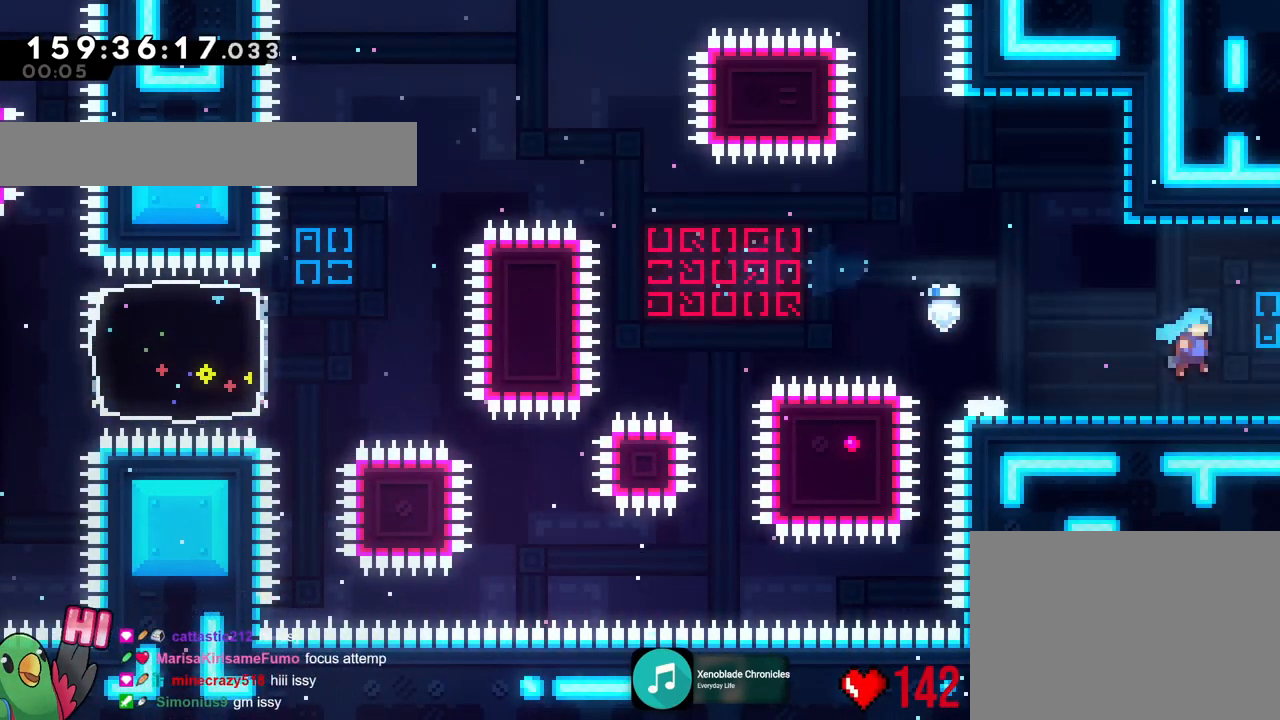
{"buttons": ["Y"], "left_stick": "right", "right_stick": "center", "events": [[117, "L2", "up"], [350, "L2", "down"], [484, "L2", "up"]]}
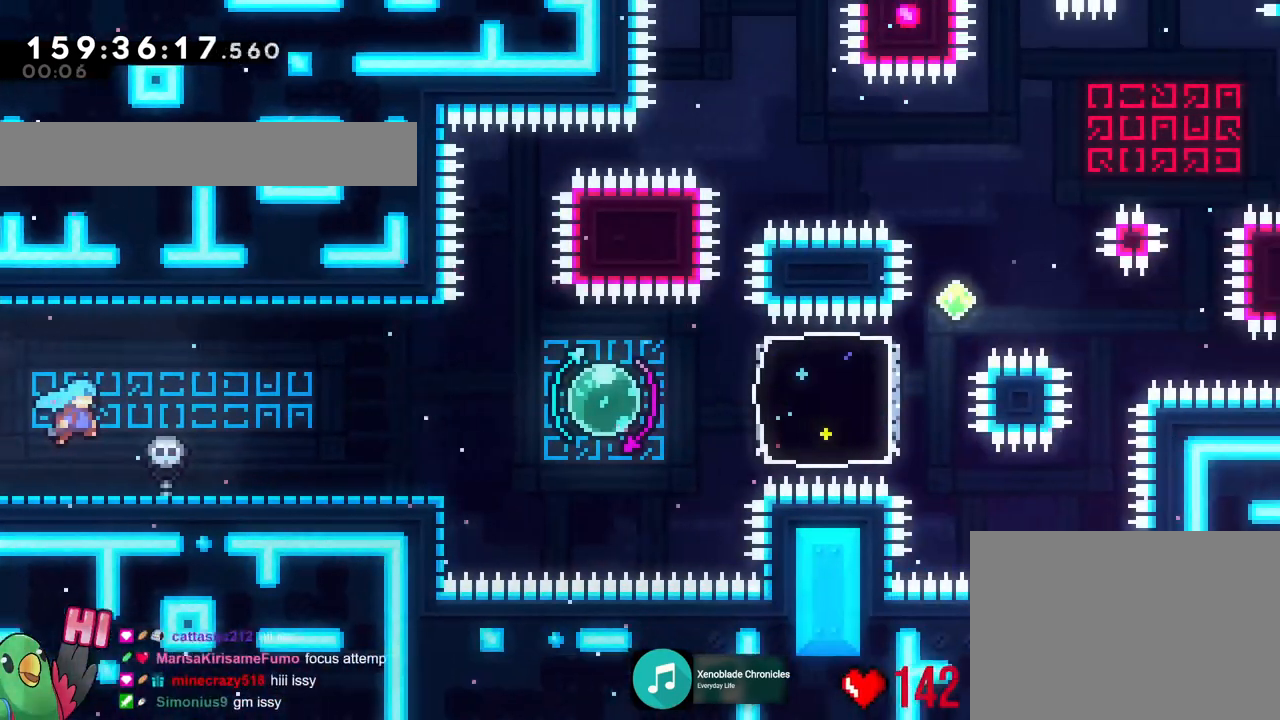
{"buttons": [], "left_stick": "down-right", "right_stick": "center", "events": [[84, "L2", "down"], [150, "L2", "up"], [200, "Y", "up"], [217, "left_stick", "down-right"], [317, "Y", "down"], [451, "Y", "up"]]}
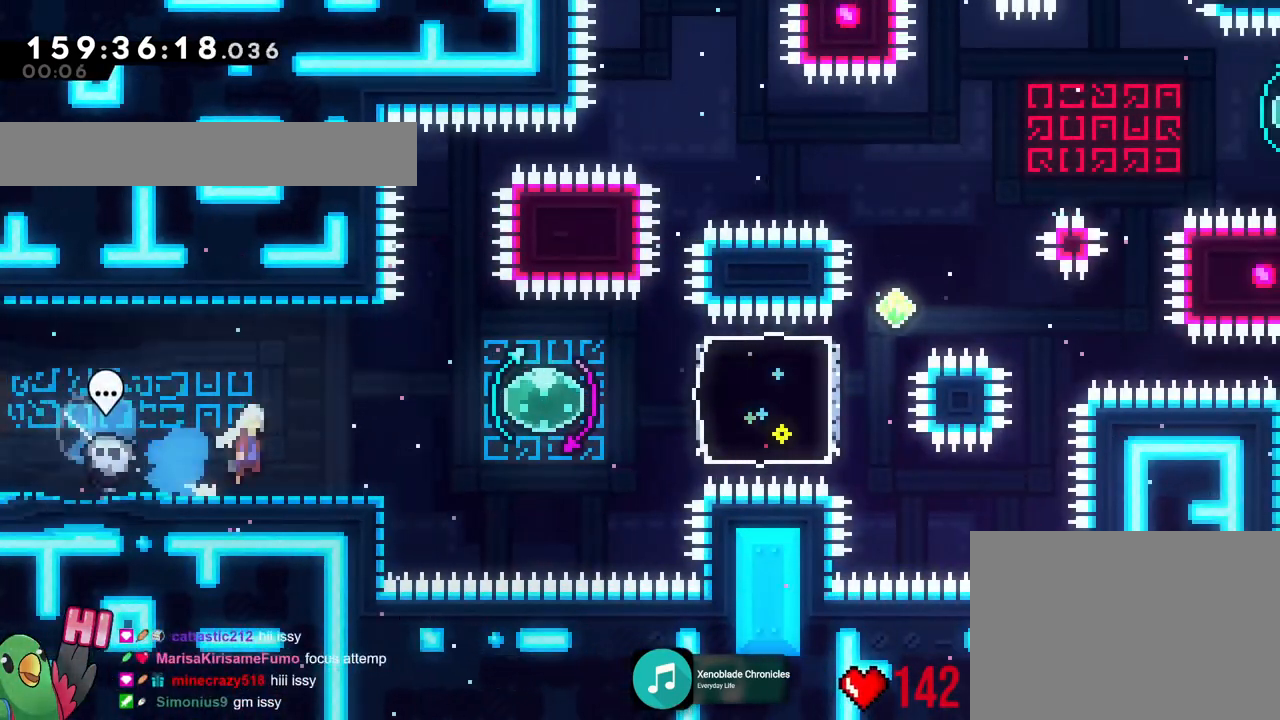
{"buttons": [], "left_stick": "center", "right_stick": "center", "events": [[83, "left_stick", "center"]]}
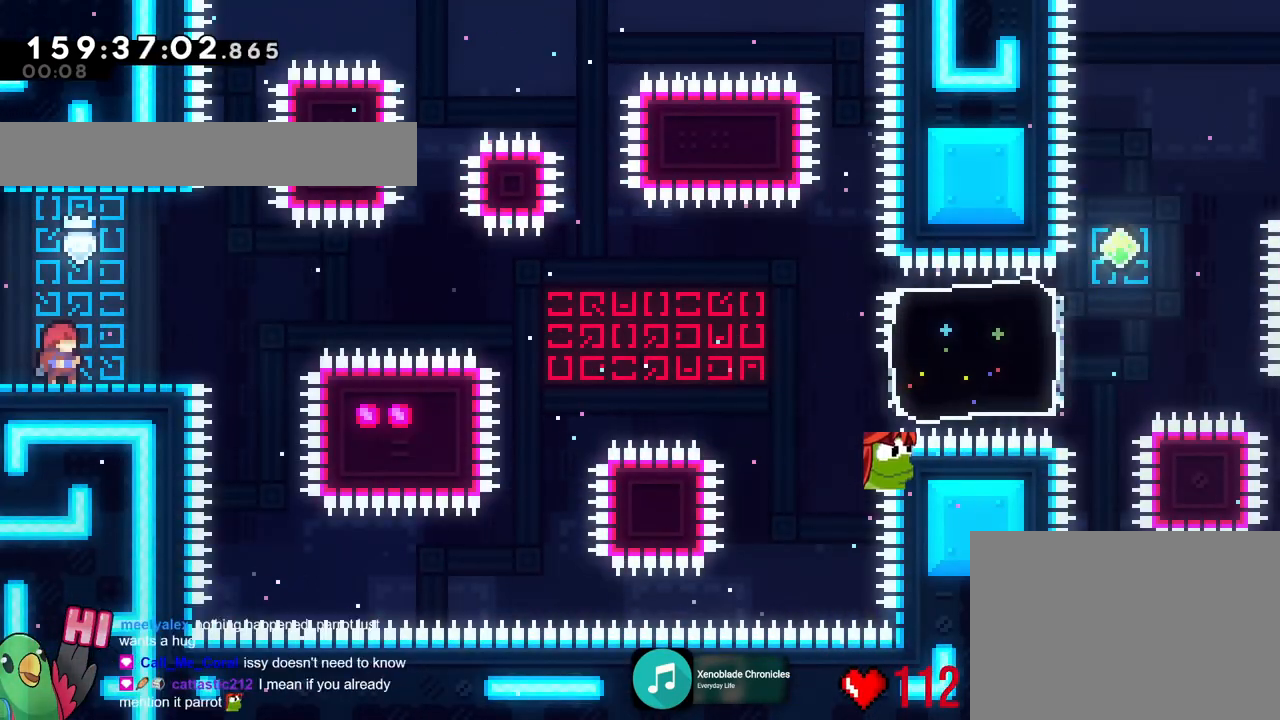
{"buttons": [], "left_stick": "center", "right_stick": "center", "events": []}
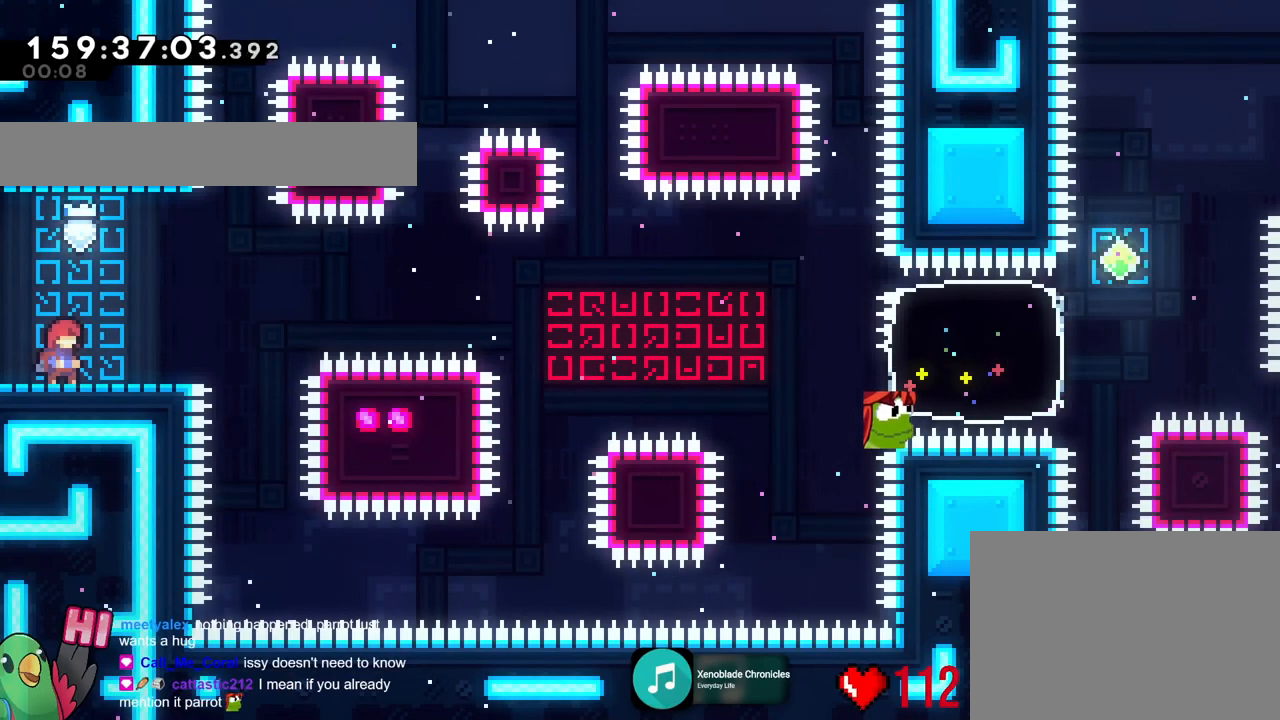
{"buttons": [], "left_stick": "center", "right_stick": "center", "events": []}
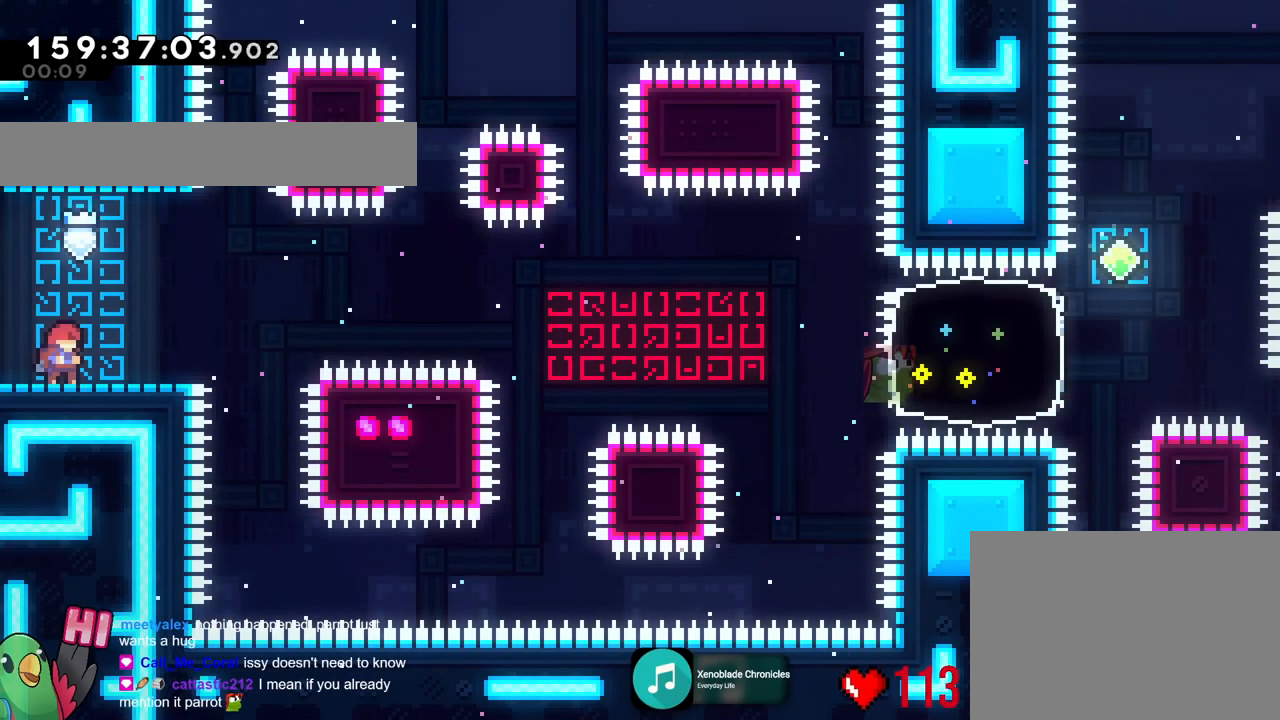
{"buttons": [], "left_stick": "center", "right_stick": "center", "events": []}